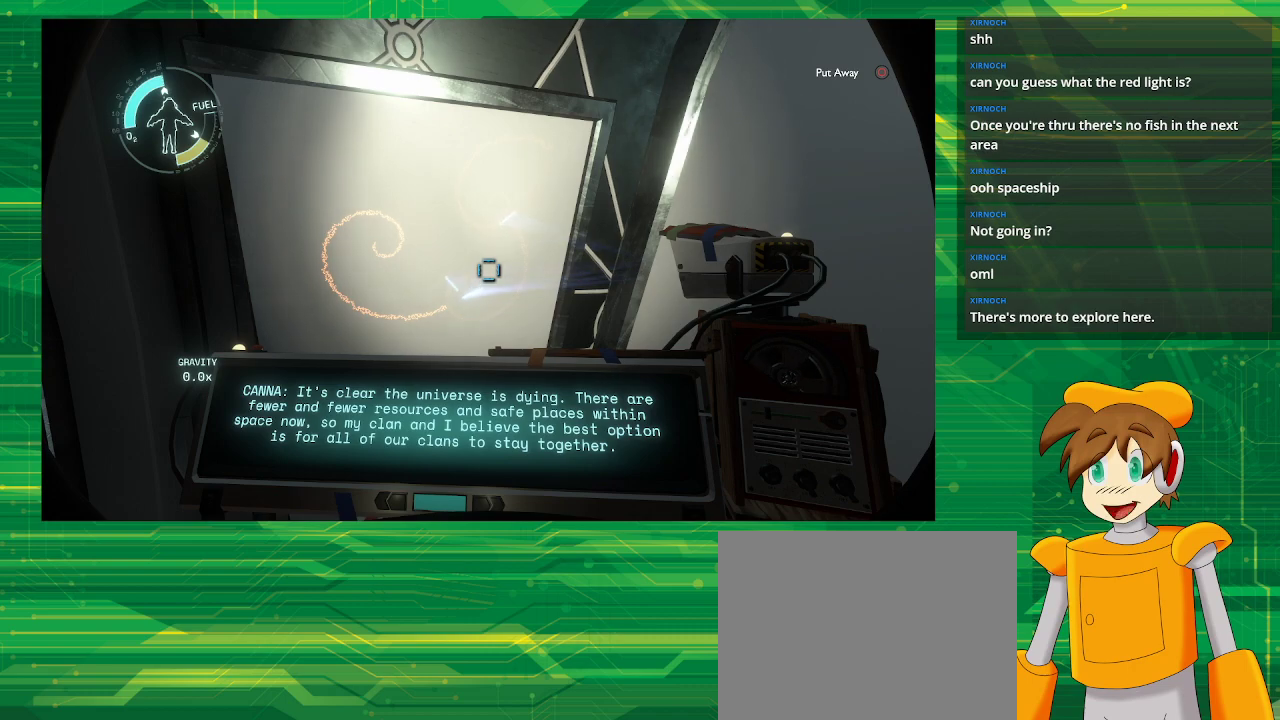
Gameplay with a controller (PlayStation layout); each line is a JSON object with the inputs held at the frame after it. "events" lists button and stick changes between this image and that frame as [ms after this image, input, new state], when the widget could be followed in between. Not read: L3 R3.
{"buttons": [], "left_stick": "center", "right_stick": "left", "events": [[117, "right_stick", "left"]]}
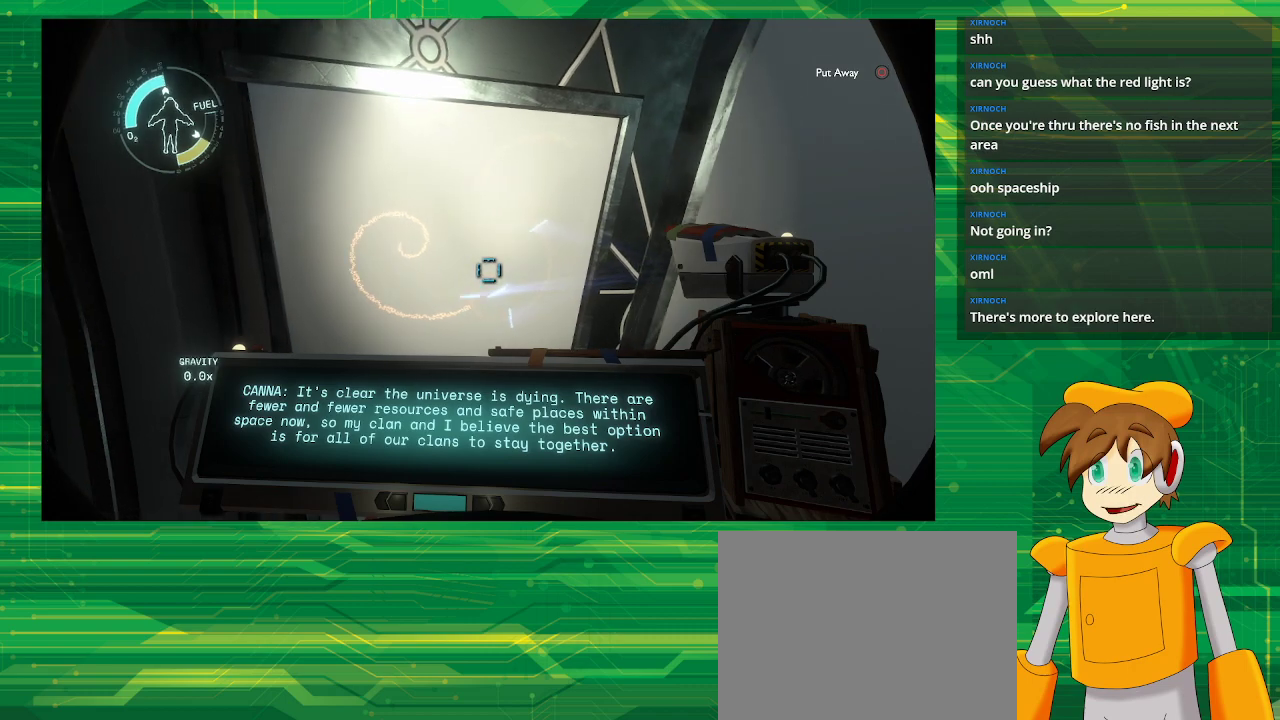
{"buttons": [], "left_stick": "center", "right_stick": "center", "events": [[150, "right_stick", "center"]]}
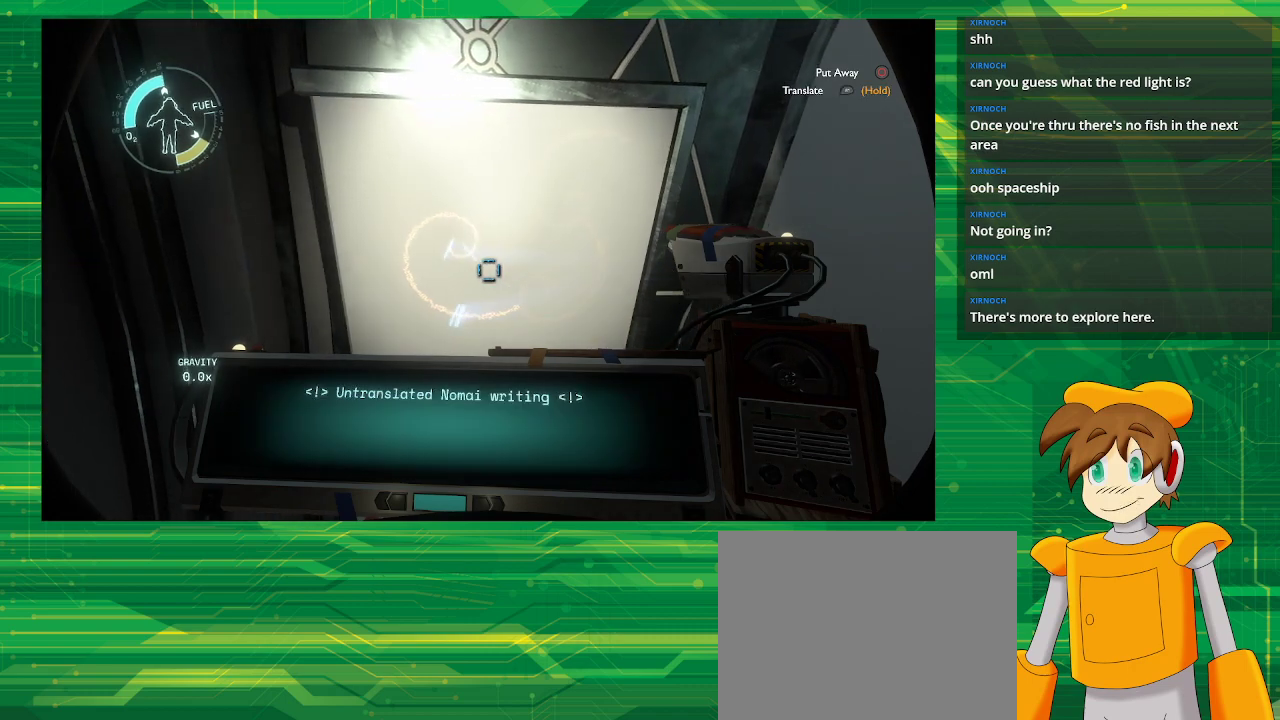
{"buttons": ["R1"], "left_stick": "center", "right_stick": "center", "events": [[267, "R1", "down"]]}
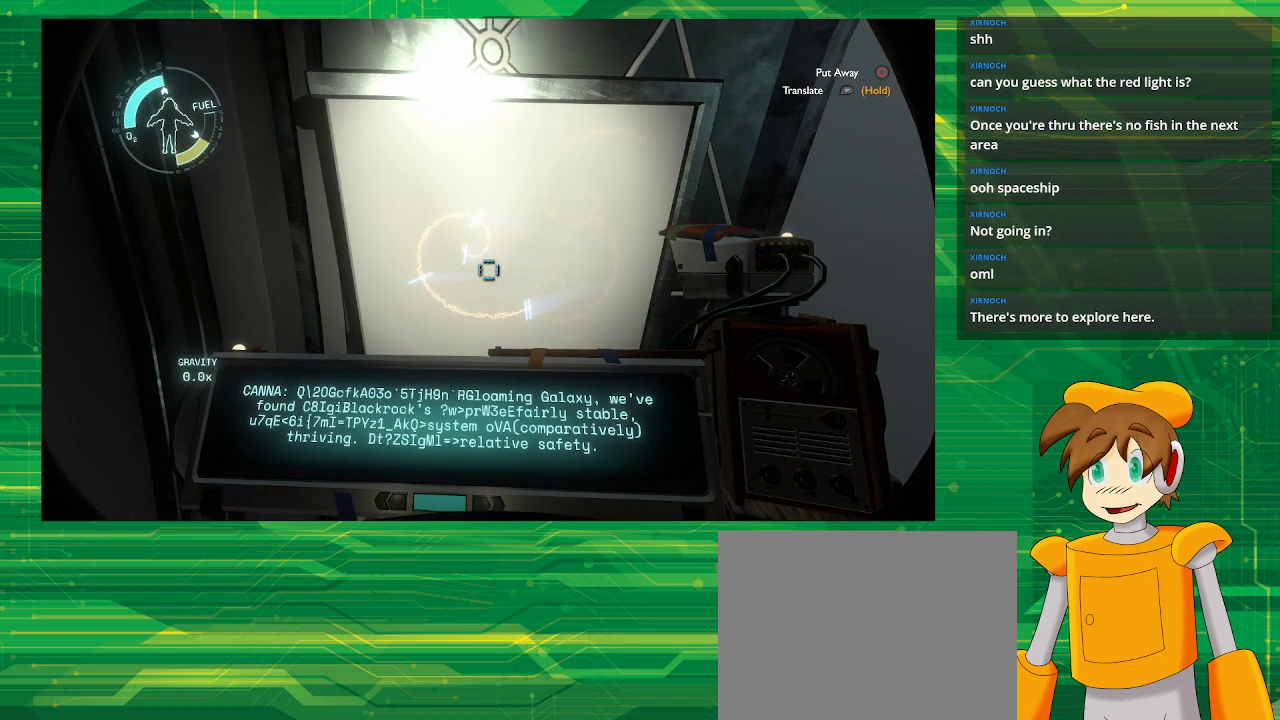
{"buttons": ["R1"], "left_stick": "center", "right_stick": "center", "events": []}
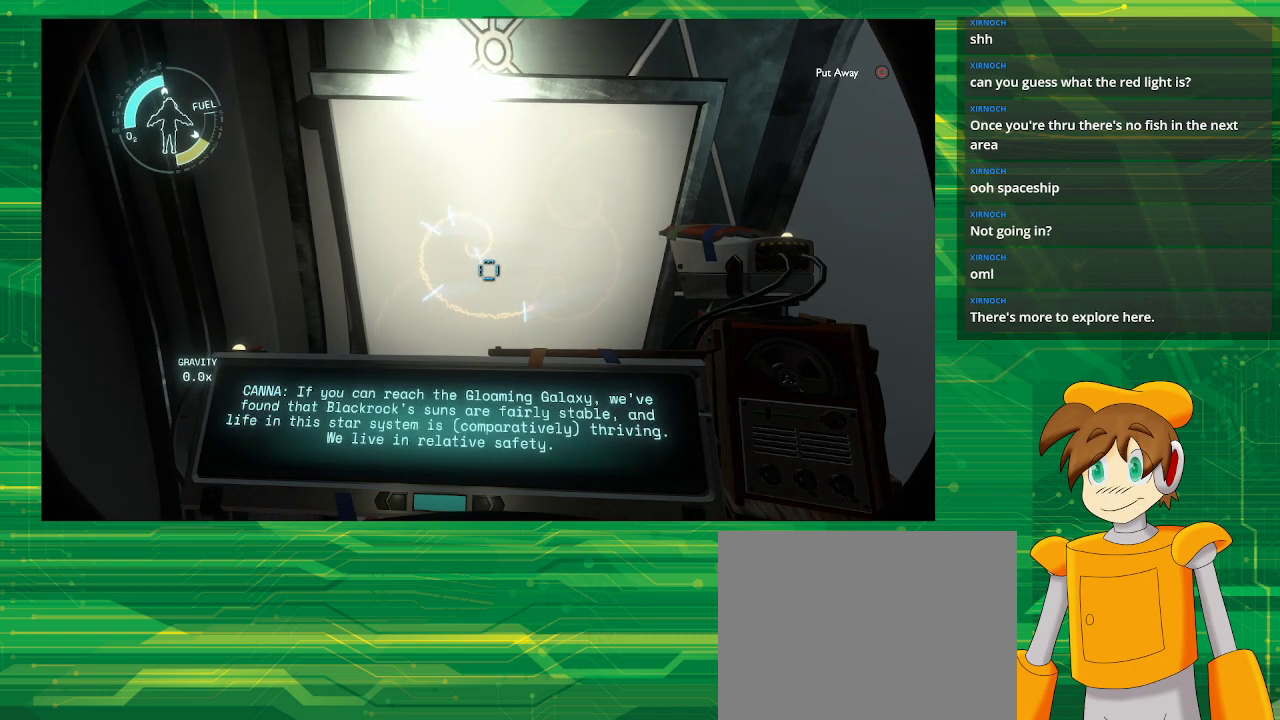
{"buttons": ["R1"], "left_stick": "center", "right_stick": "center", "events": []}
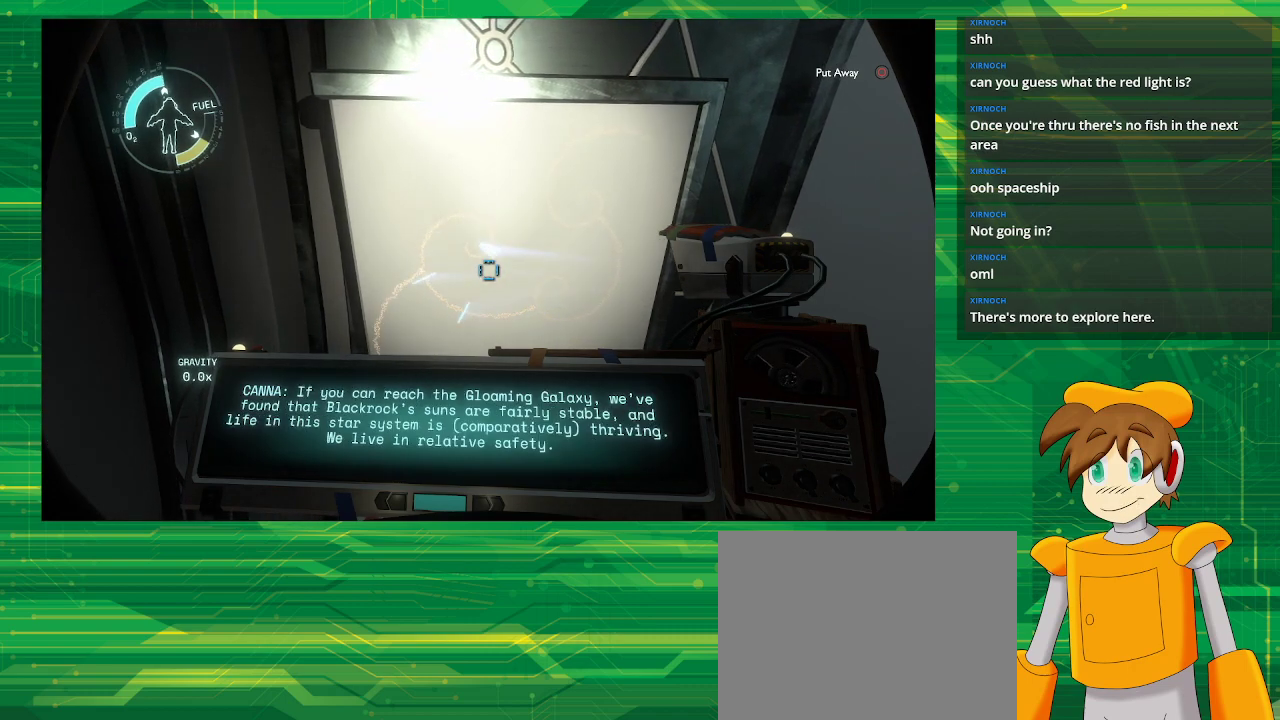
{"buttons": ["R1"], "left_stick": "center", "right_stick": "center", "events": []}
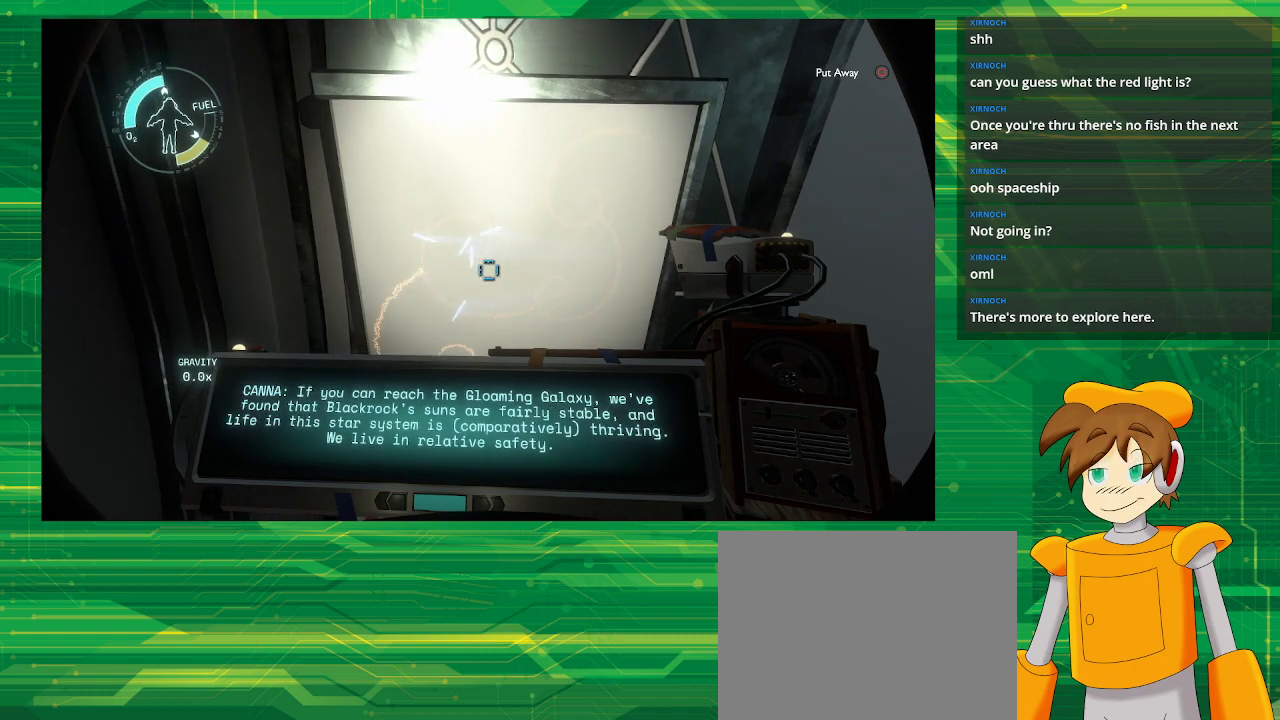
{"buttons": ["R1"], "left_stick": "center", "right_stick": "center", "events": []}
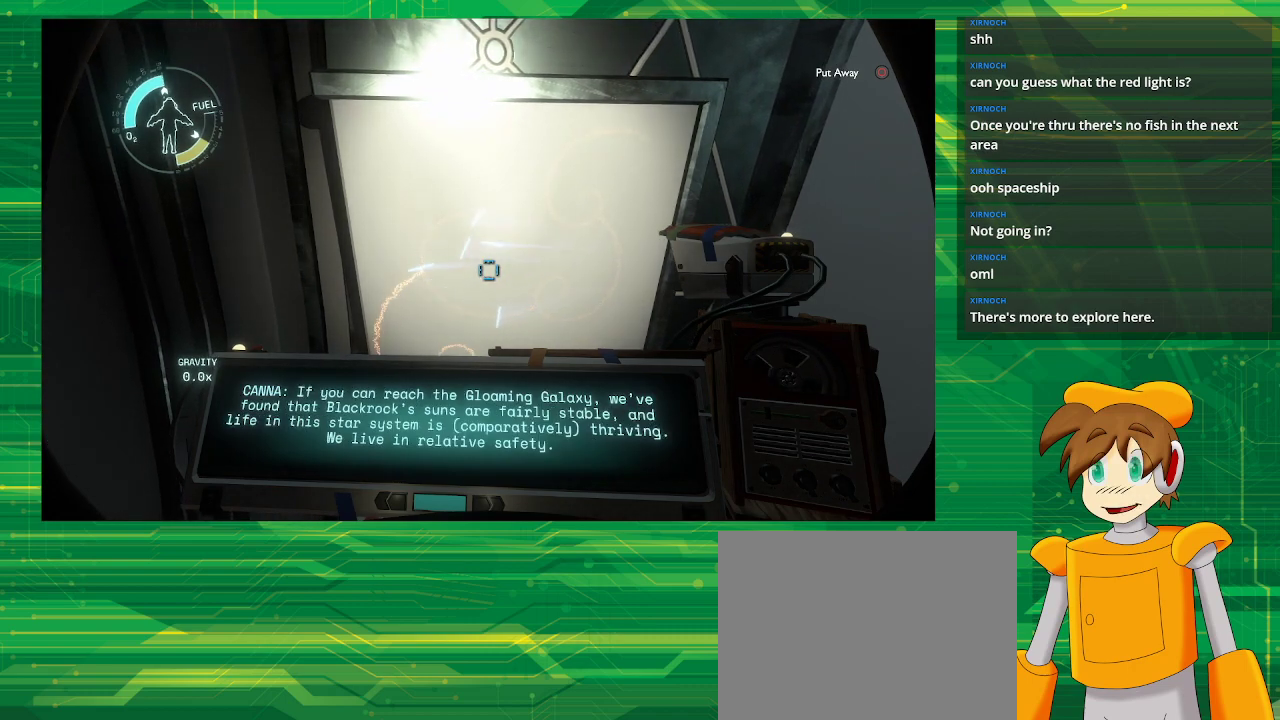
{"buttons": [], "left_stick": "center", "right_stick": "center", "events": [[467, "R1", "up"]]}